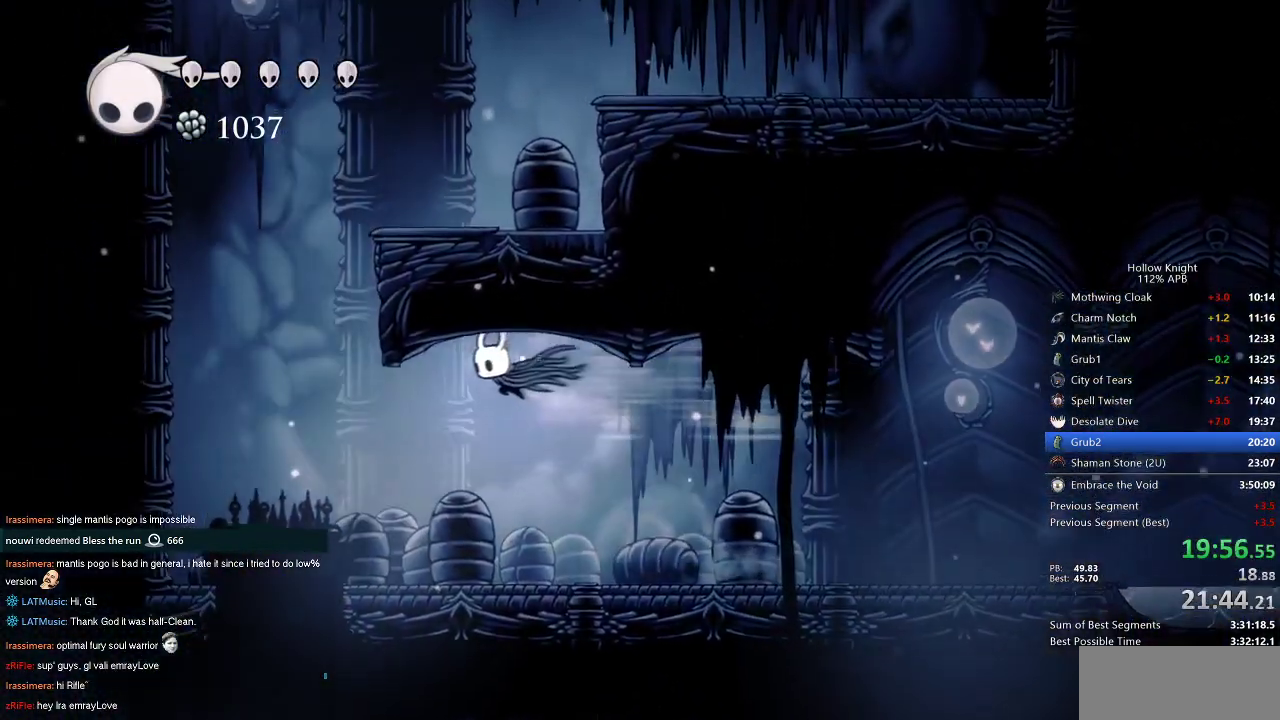
Gameplay with keyboard; each line is a JSON object with the keys held at the frame after it. "events" lists presses ("down") and releases ("up") of "cdash", "dash", "dnail", "down", "heal", "inv", "jump", "left", "nail", "right", "spell" and "up" between this image and that frame as [ms after this image, input, new state], when the widget could be followed in between. No other keys are recorded. Mouse input is not recorded. Key names are as the overlay labels them; some are game actions (e.g. jump) rather than physical keys.
{"keys": ["nail", "right"], "events": [[83, "dash", "up"], [117, "down", "down"], [217, "nail", "down"], [317, "right", "down"], [350, "down", "up"], [350, "left", "up"]]}
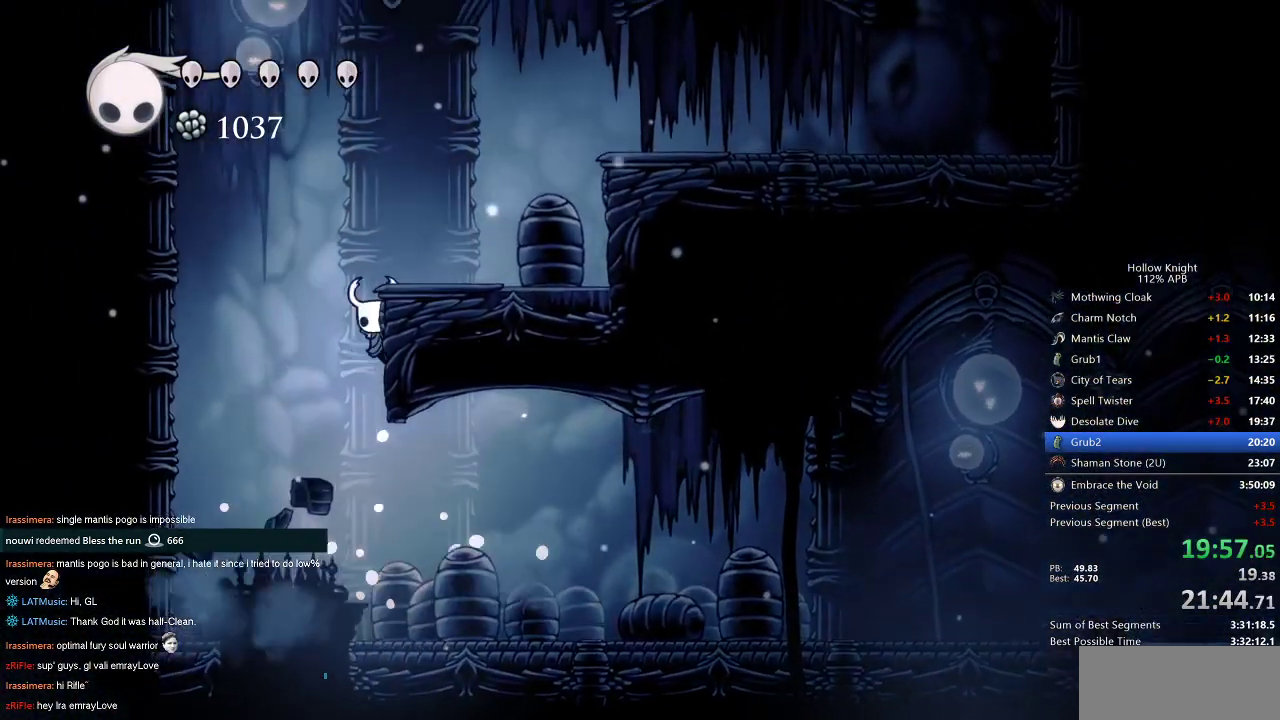
{"keys": ["down", "jump", "right"], "events": [[33, "nail", "up"], [100, "jump", "down"], [367, "down", "down"]]}
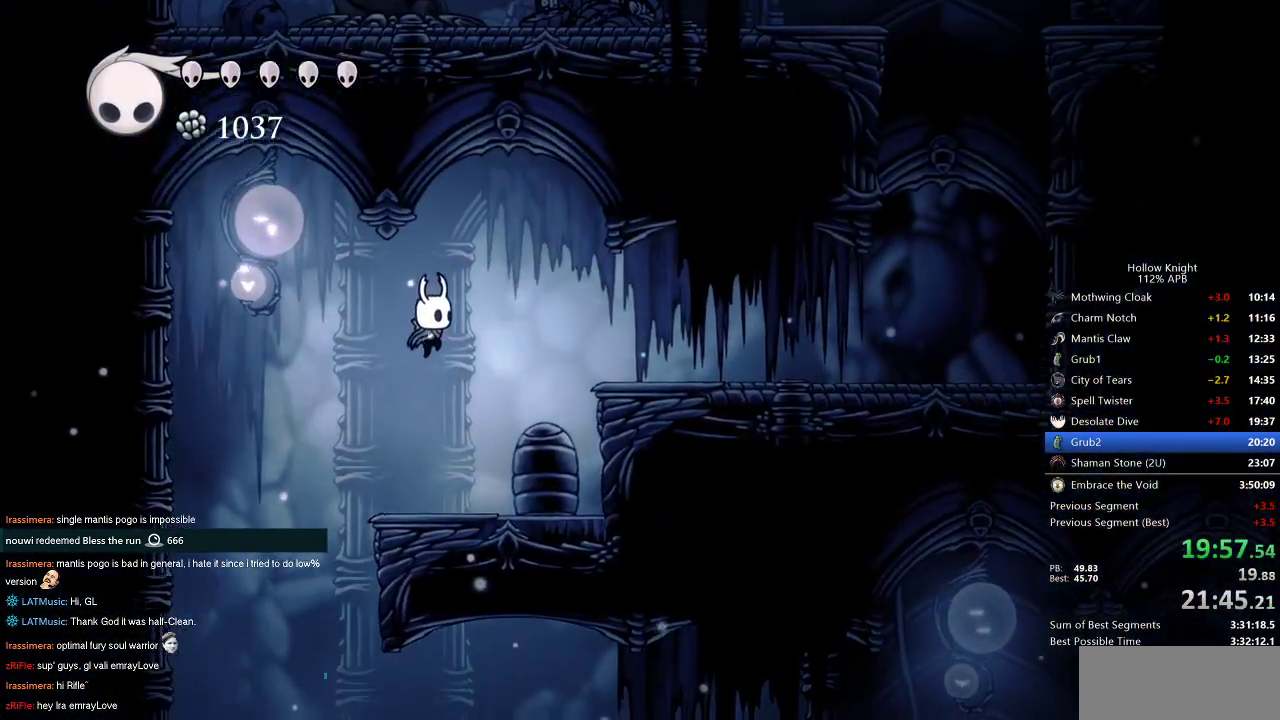
{"keys": ["right"], "events": [[67, "jump", "up"], [100, "nail", "down"], [150, "down", "up"], [250, "dash", "down"], [317, "nail", "up"], [400, "dash", "up"]]}
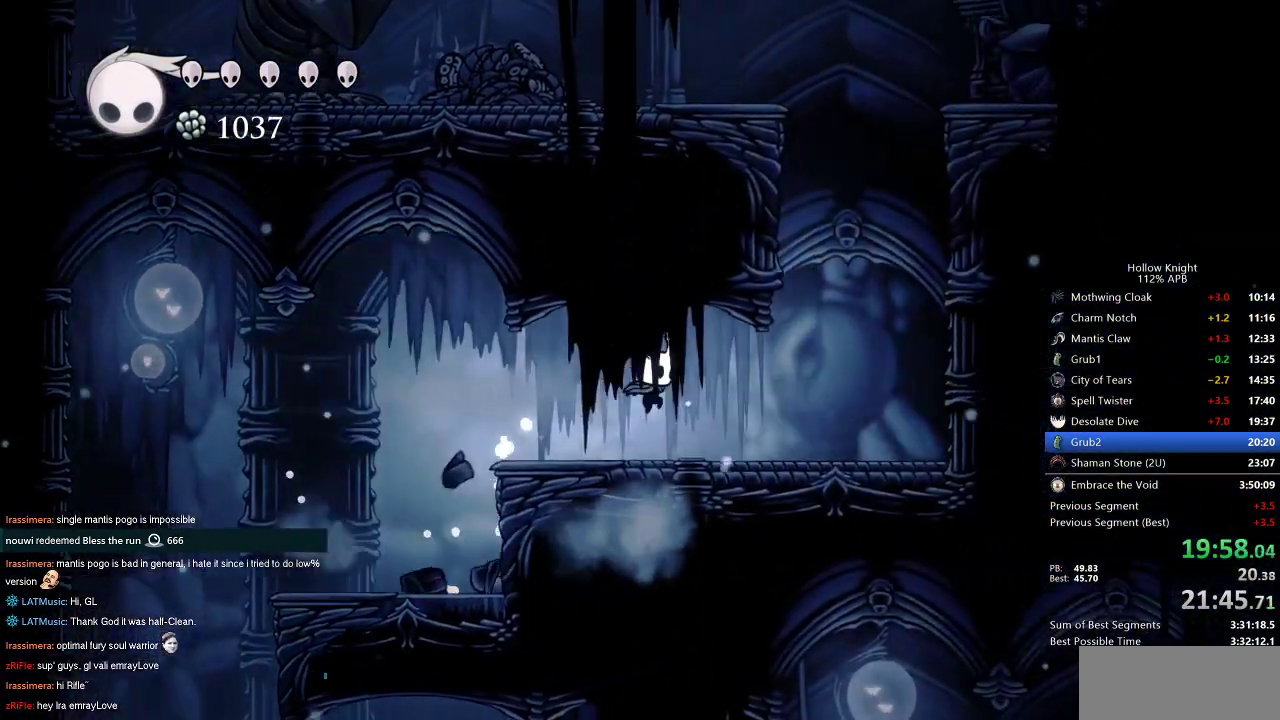
{"keys": ["jump", "left"], "events": [[317, "jump", "down"], [450, "left", "down"], [450, "right", "up"]]}
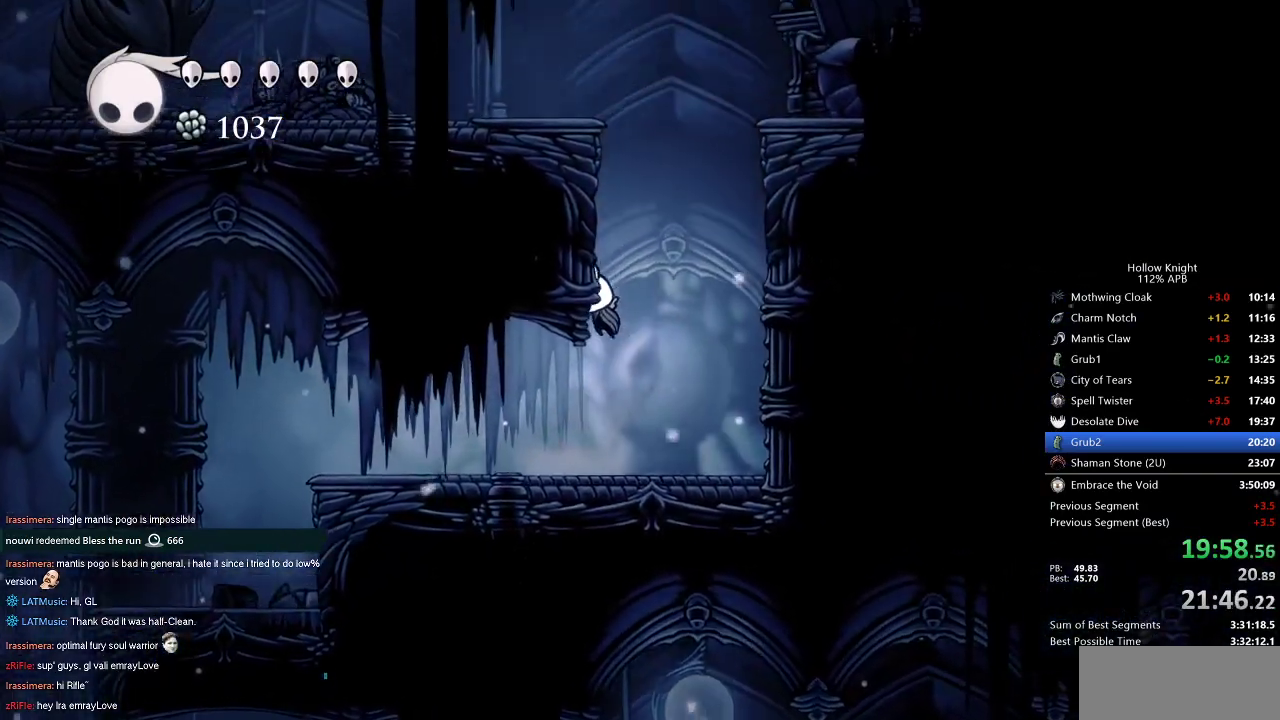
{"keys": ["left"], "events": [[100, "jump", "up"], [150, "jump", "down"], [417, "jump", "up"]]}
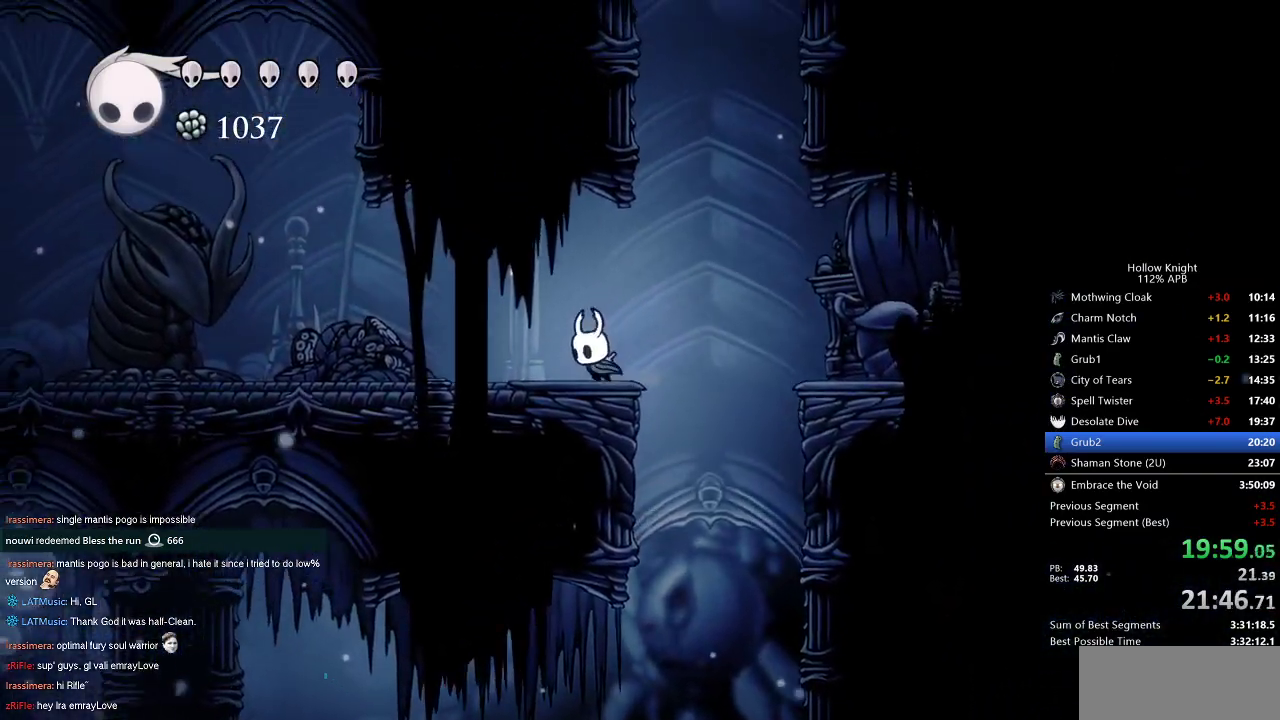
{"keys": ["left"], "events": [[67, "right", "down"], [117, "jump", "down"], [117, "left", "up"], [300, "left", "down"], [350, "right", "up"], [433, "jump", "up"]]}
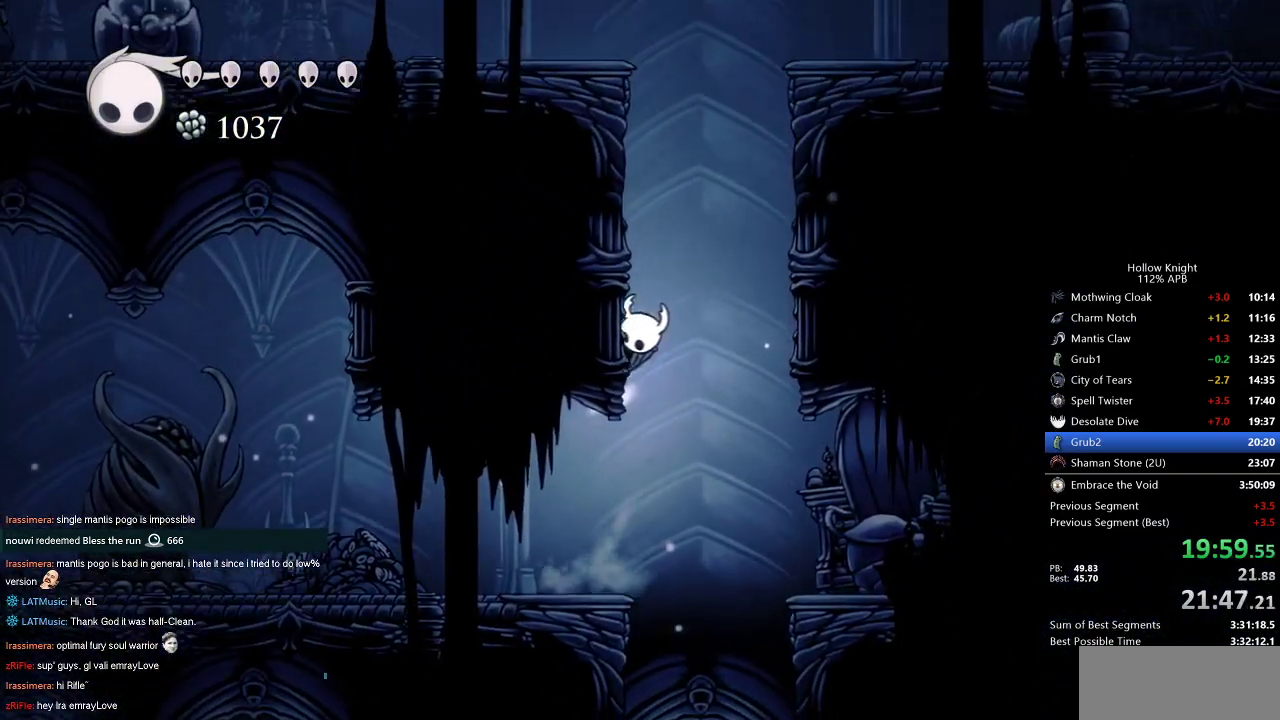
{"keys": ["jump", "left"], "events": [[33, "jump", "down"], [267, "jump", "up"], [350, "jump", "down"]]}
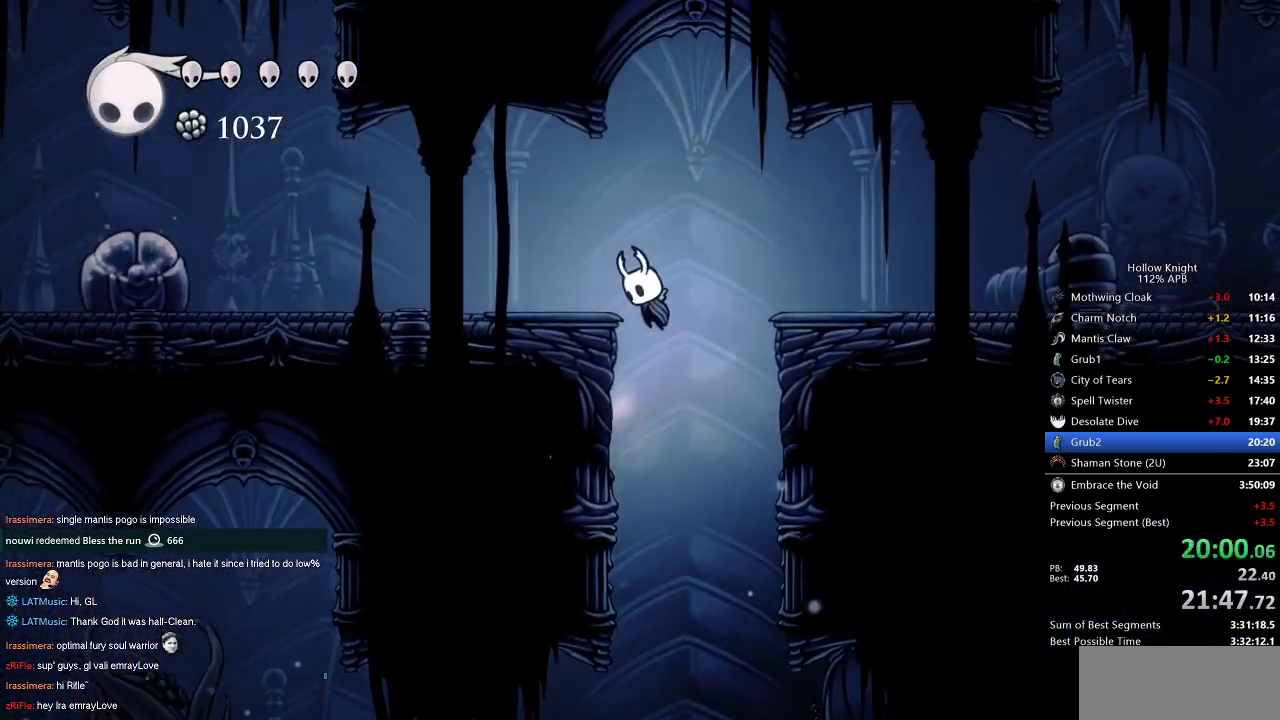
{"keys": ["left"], "events": [[133, "dash", "down"], [133, "jump", "up"], [317, "dash", "up"]]}
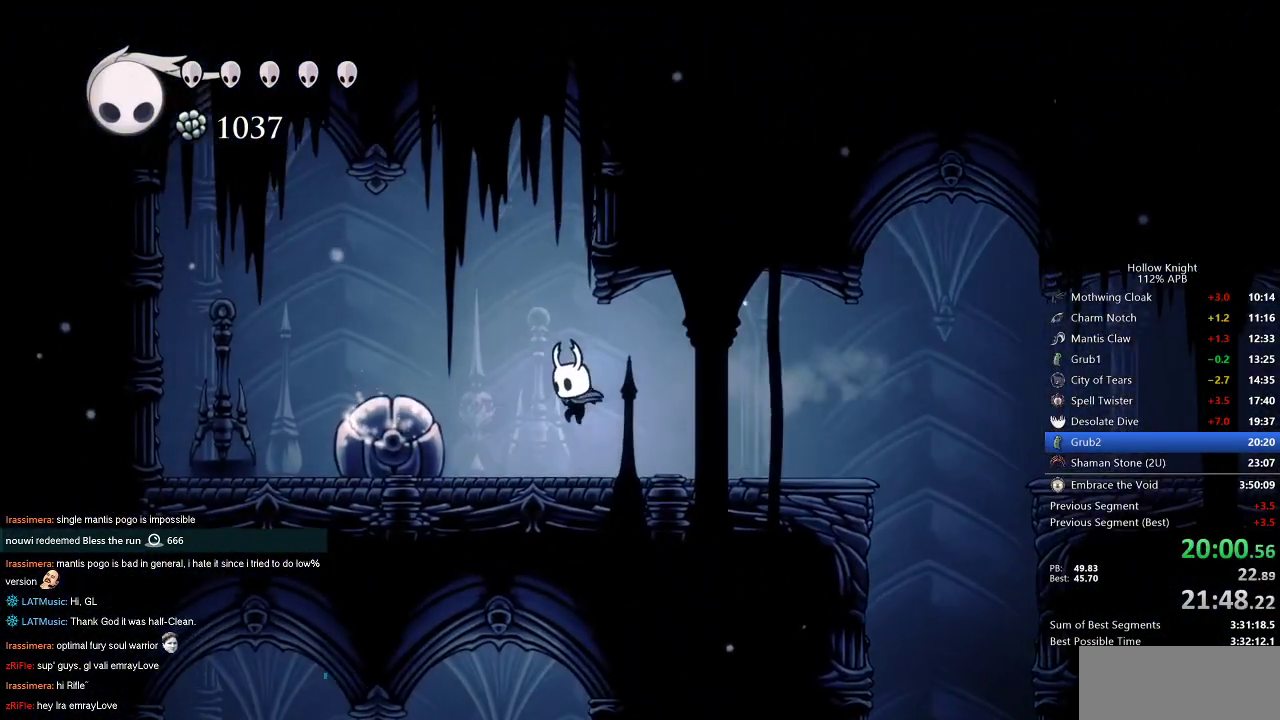
{"keys": ["dash", "jump", "left"], "events": [[100, "nail", "down"], [250, "jump", "down"], [250, "nail", "up"], [483, "dash", "down"]]}
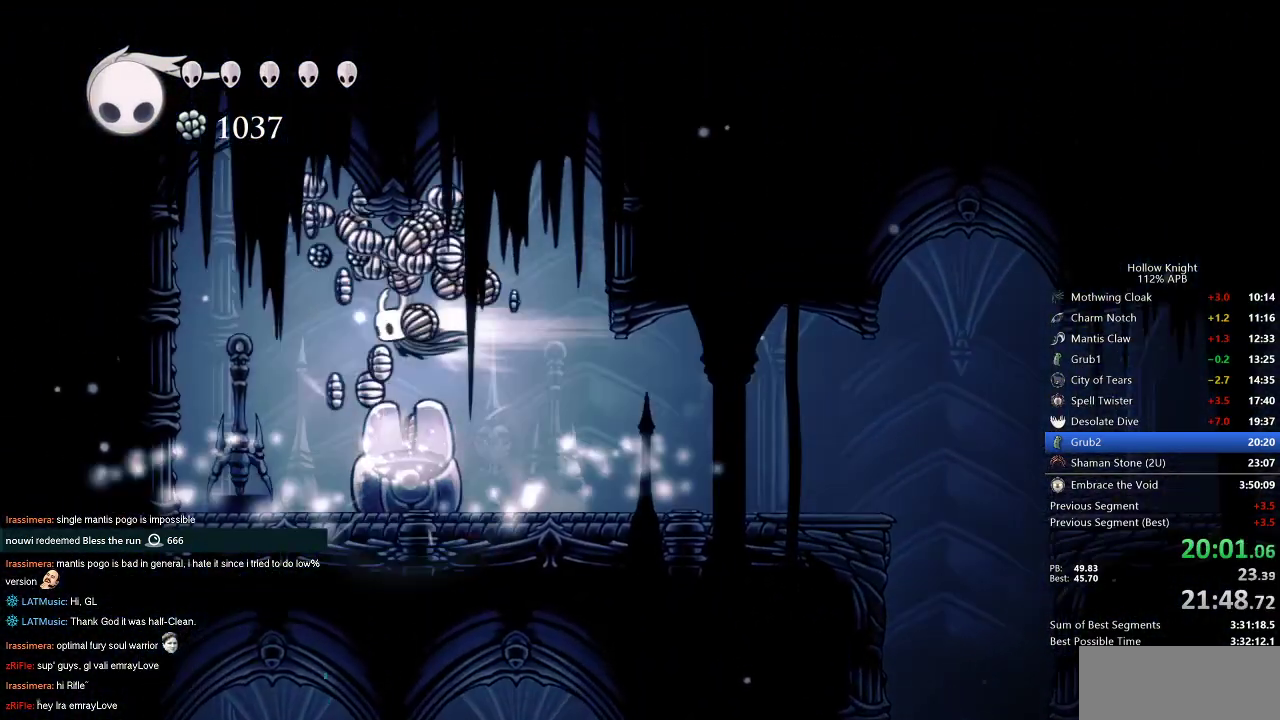
{"keys": [], "events": [[33, "jump", "up"], [117, "dash", "up"], [267, "left", "up"]]}
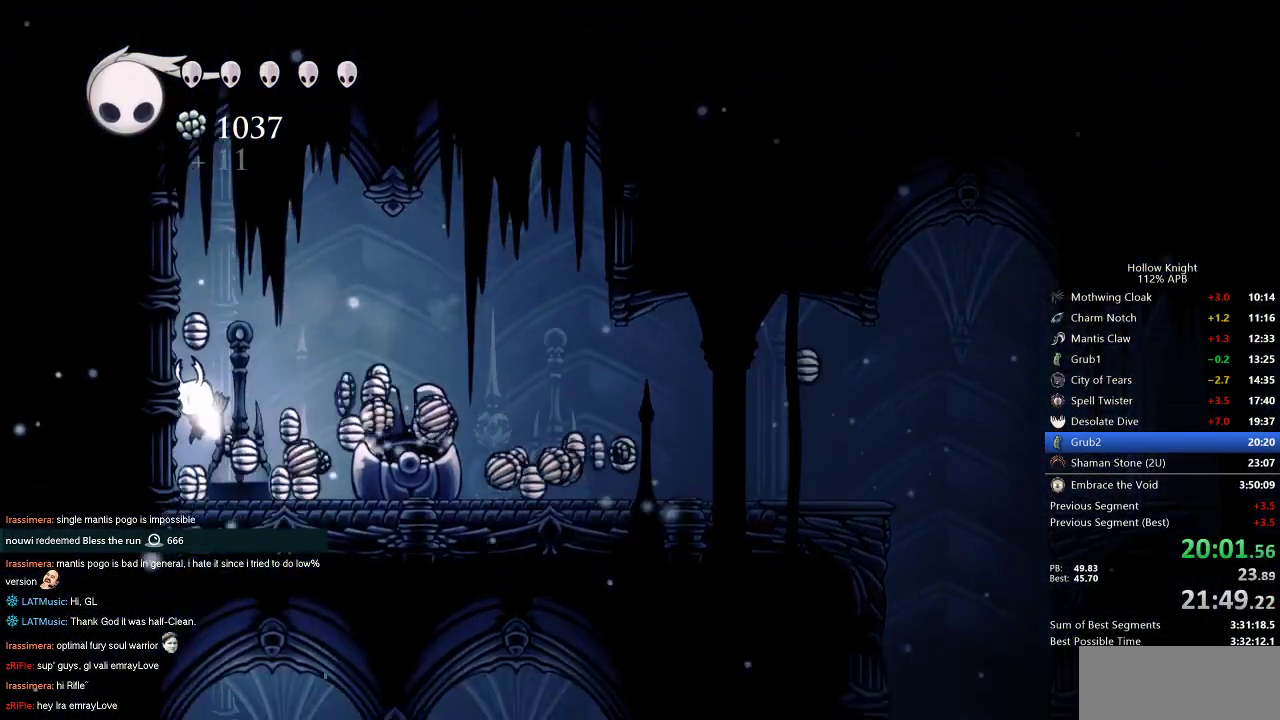
{"keys": ["dash", "right"], "events": [[333, "right", "down"], [417, "dash", "down"]]}
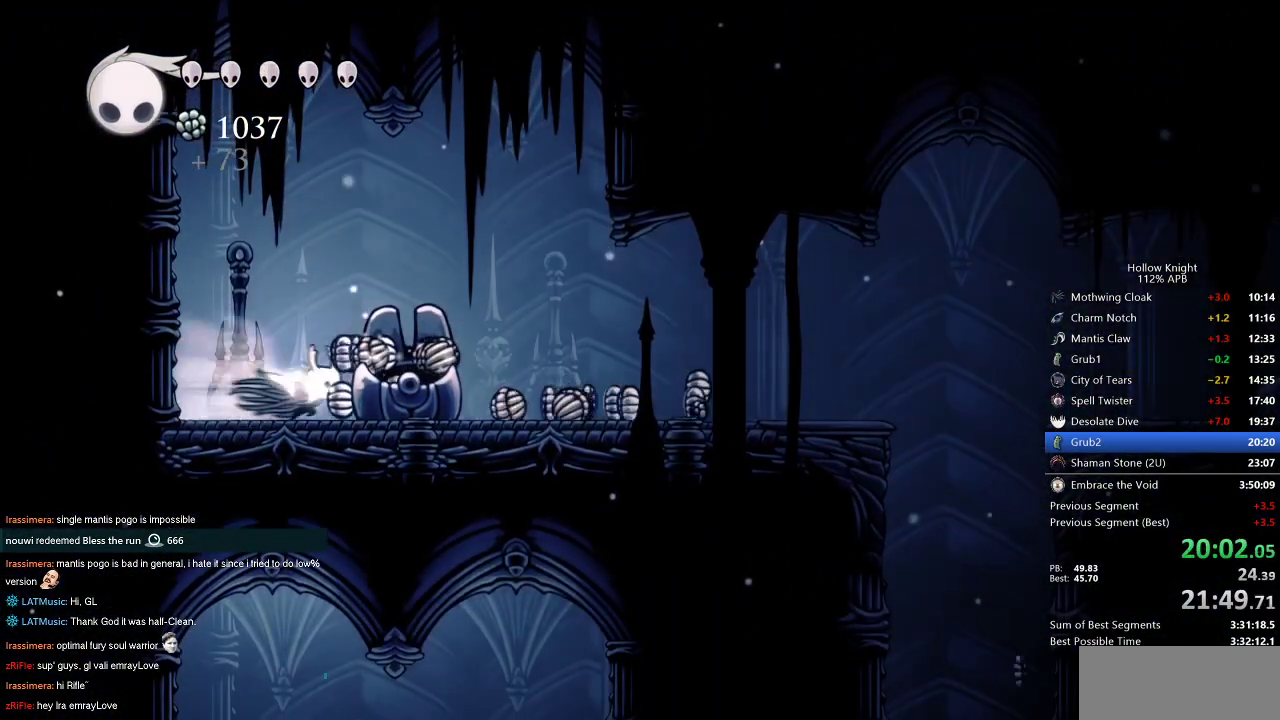
{"keys": ["right"], "events": [[67, "dash", "up"], [250, "jump", "down"], [383, "jump", "up"]]}
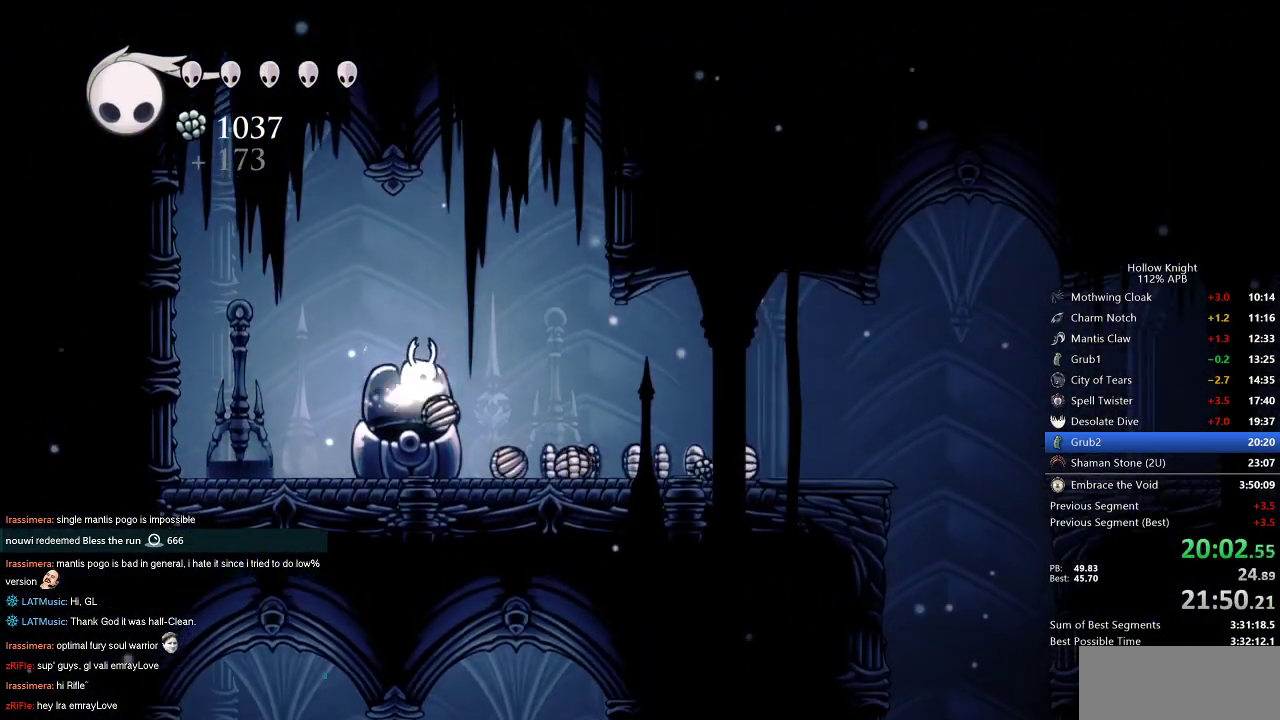
{"keys": ["right"], "events": [[33, "left", "down"], [83, "right", "up"], [167, "right", "down"], [217, "left", "up"], [317, "jump", "down"], [450, "jump", "up"]]}
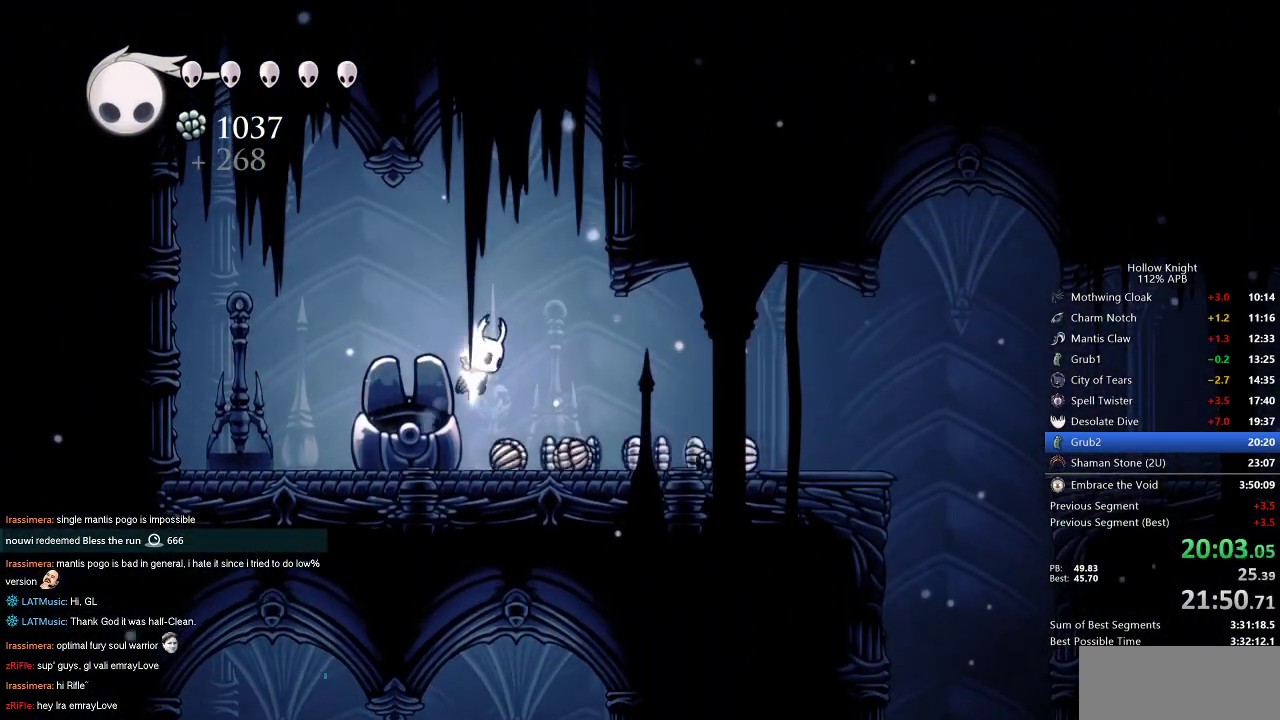
{"keys": ["dash", "right"], "events": [[100, "right", "up"], [283, "right", "down"], [367, "dash", "down"]]}
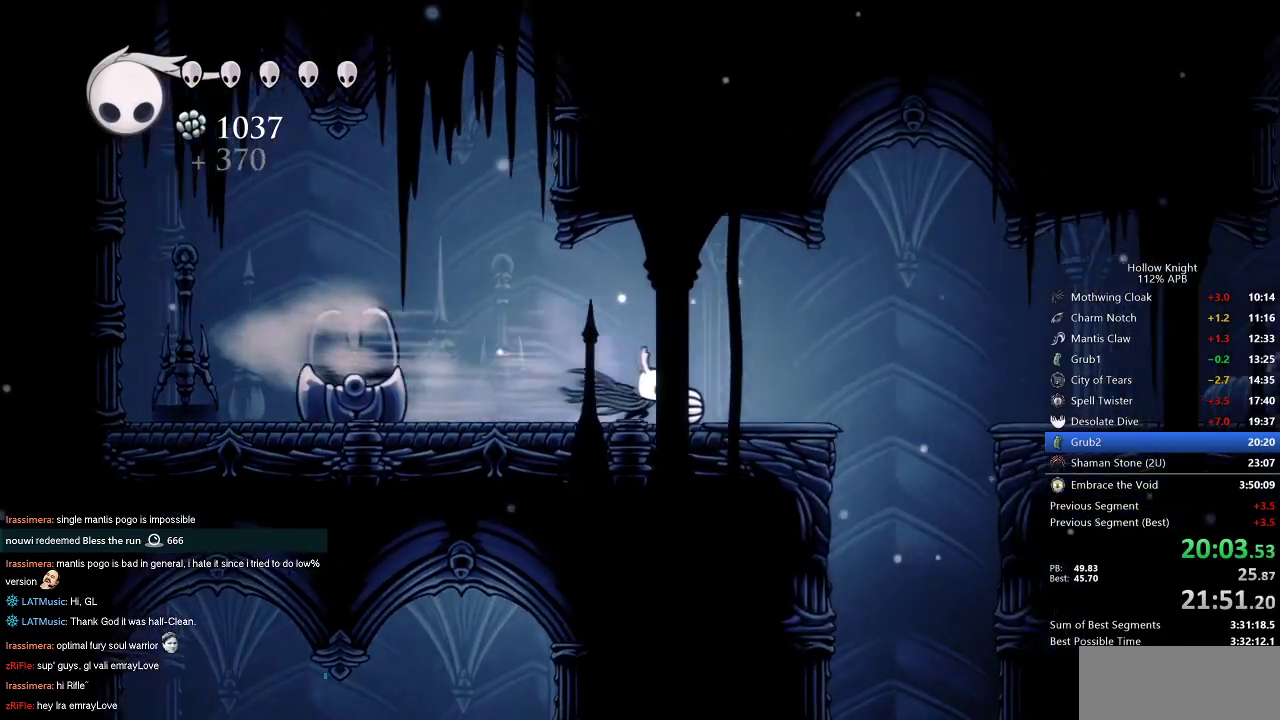
{"keys": ["right"], "events": [[17, "dash", "up"]]}
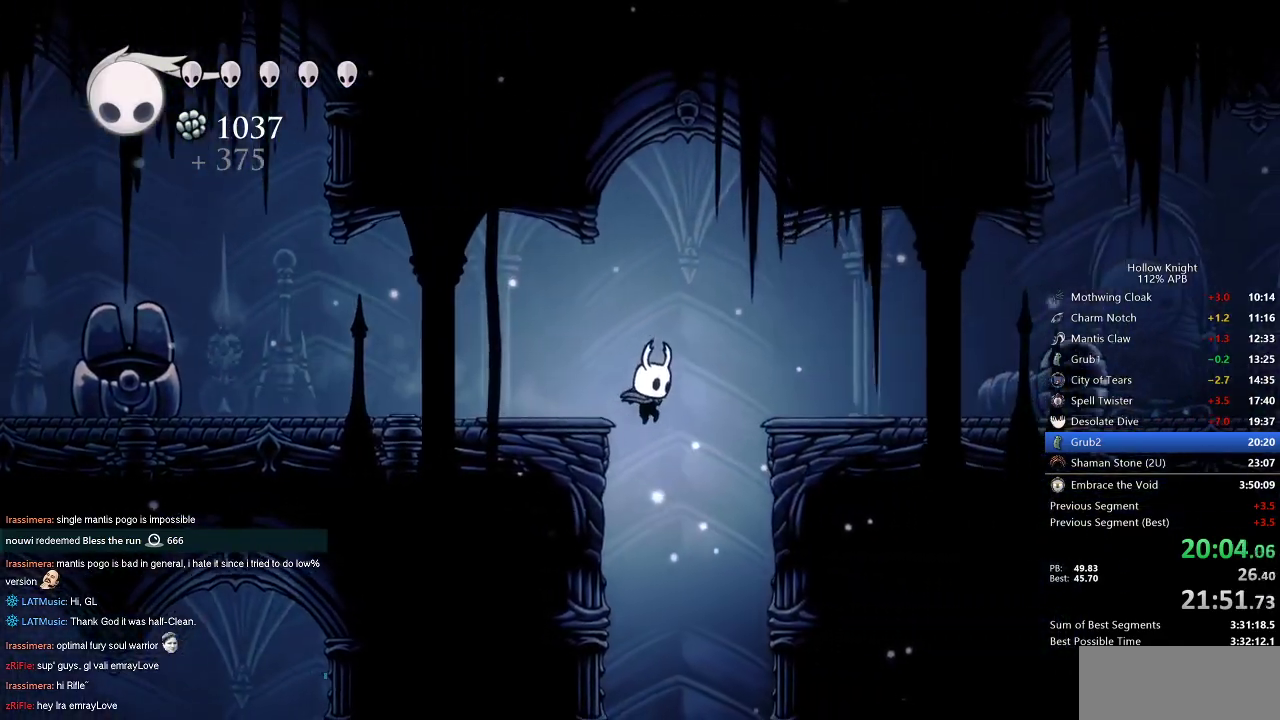
{"keys": [], "events": [[33, "right", "up"]]}
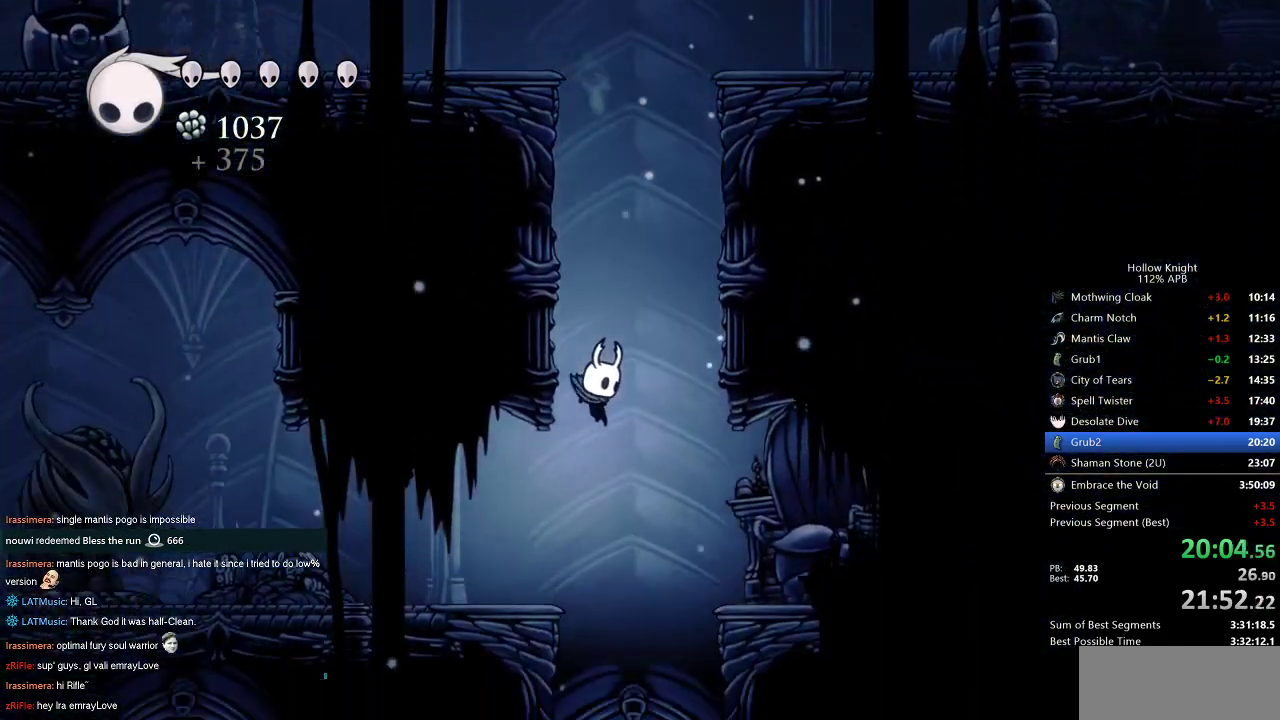
{"keys": ["left"], "events": [[333, "left", "down"]]}
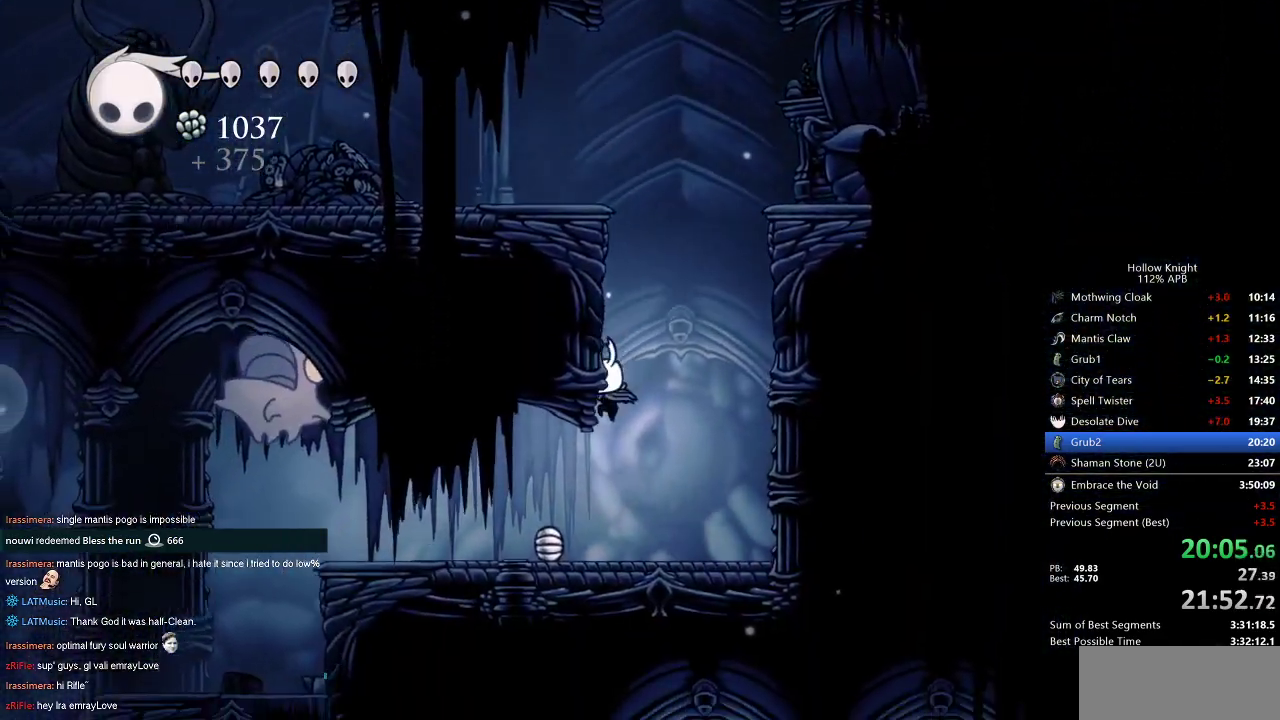
{"keys": ["left"], "events": [[17, "left", "up"], [17, "right", "down"], [150, "right", "up"], [200, "left", "down"]]}
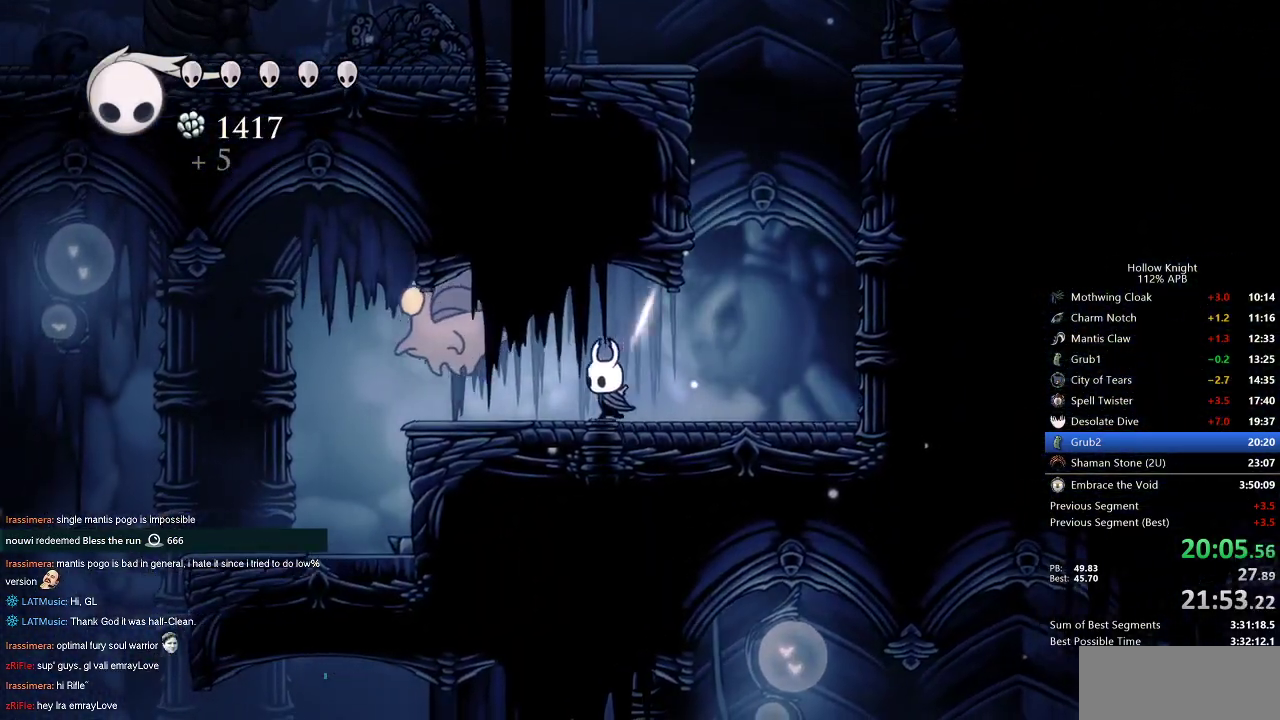
{"keys": ["left"], "events": [[83, "up", "down"], [117, "nail", "down"], [217, "dash", "down"], [217, "nail", "up"], [217, "up", "up"], [317, "dash", "up"]]}
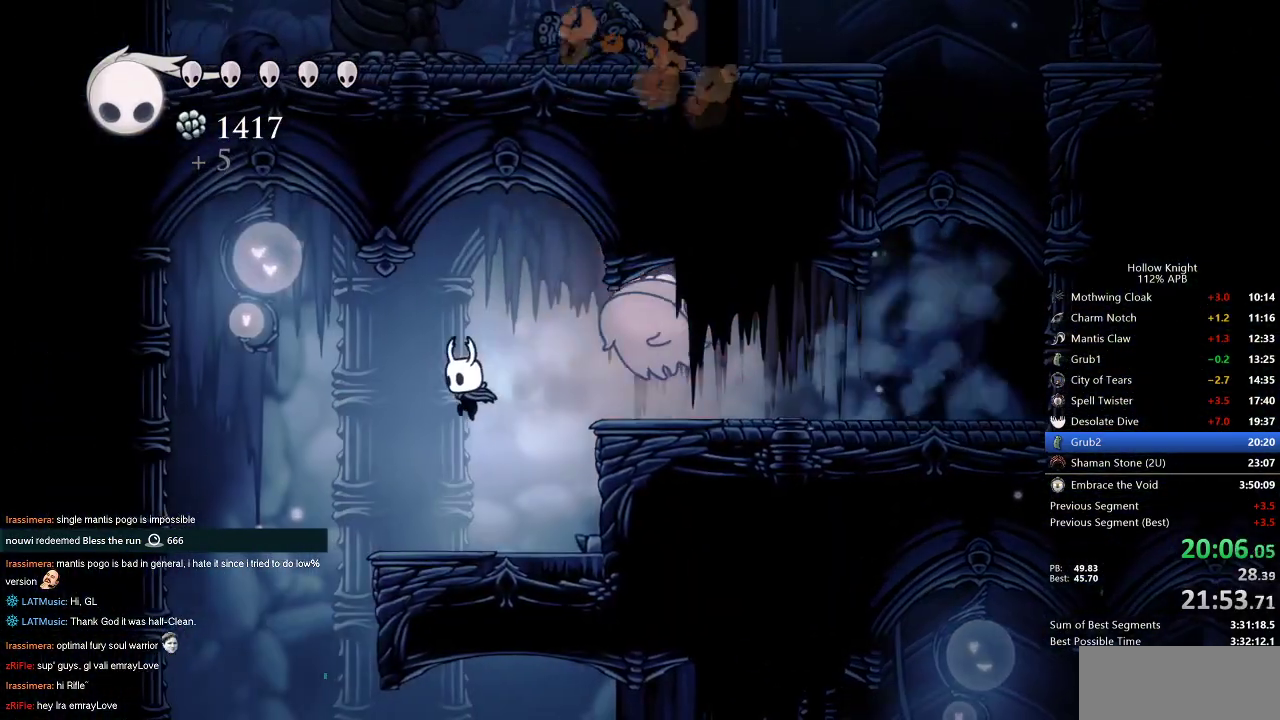
{"keys": ["right"], "events": [[367, "left", "up"], [467, "right", "down"]]}
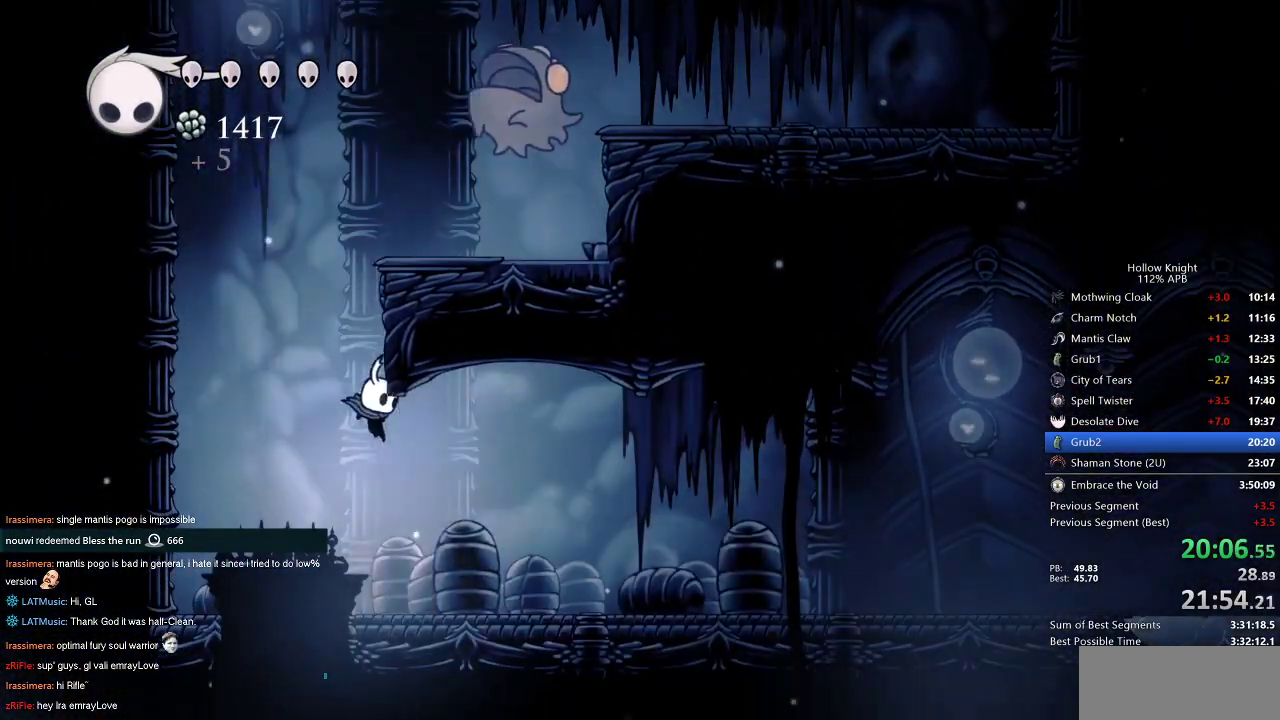
{"keys": ["right"], "events": [[100, "dash", "down"], [200, "dash", "up"]]}
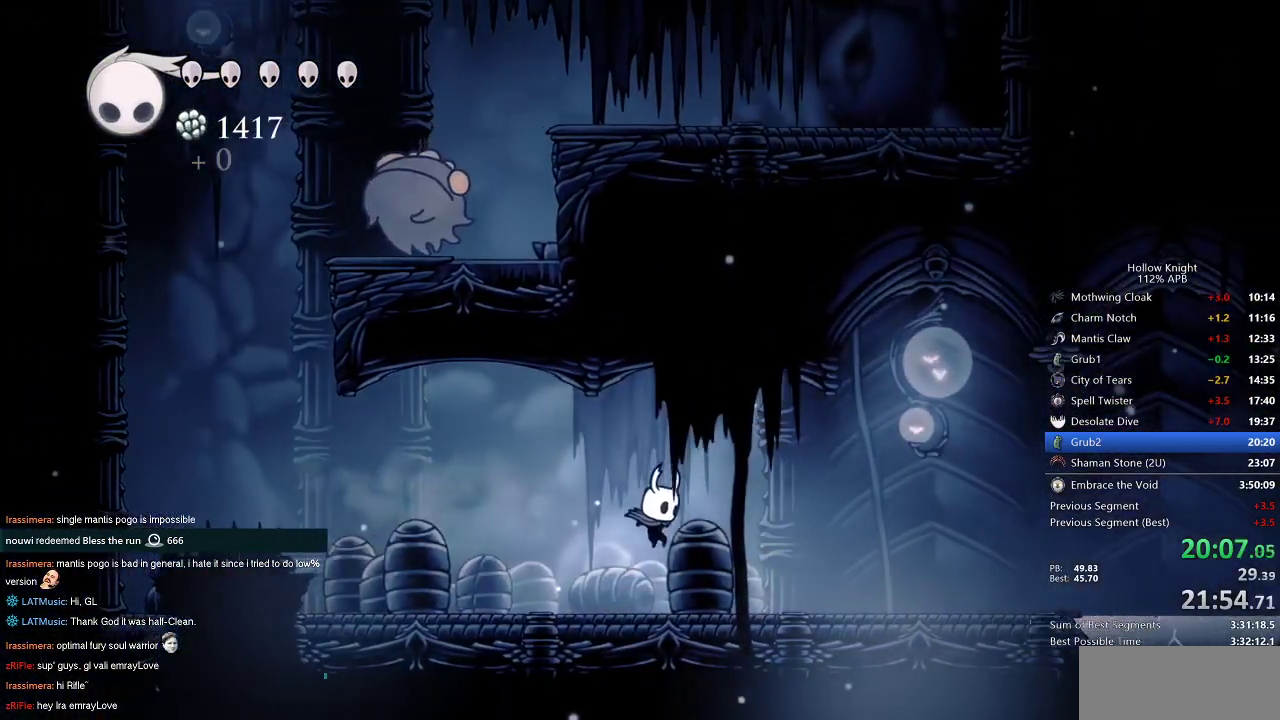
{"keys": ["right"], "events": [[317, "dash", "down"], [450, "dash", "up"]]}
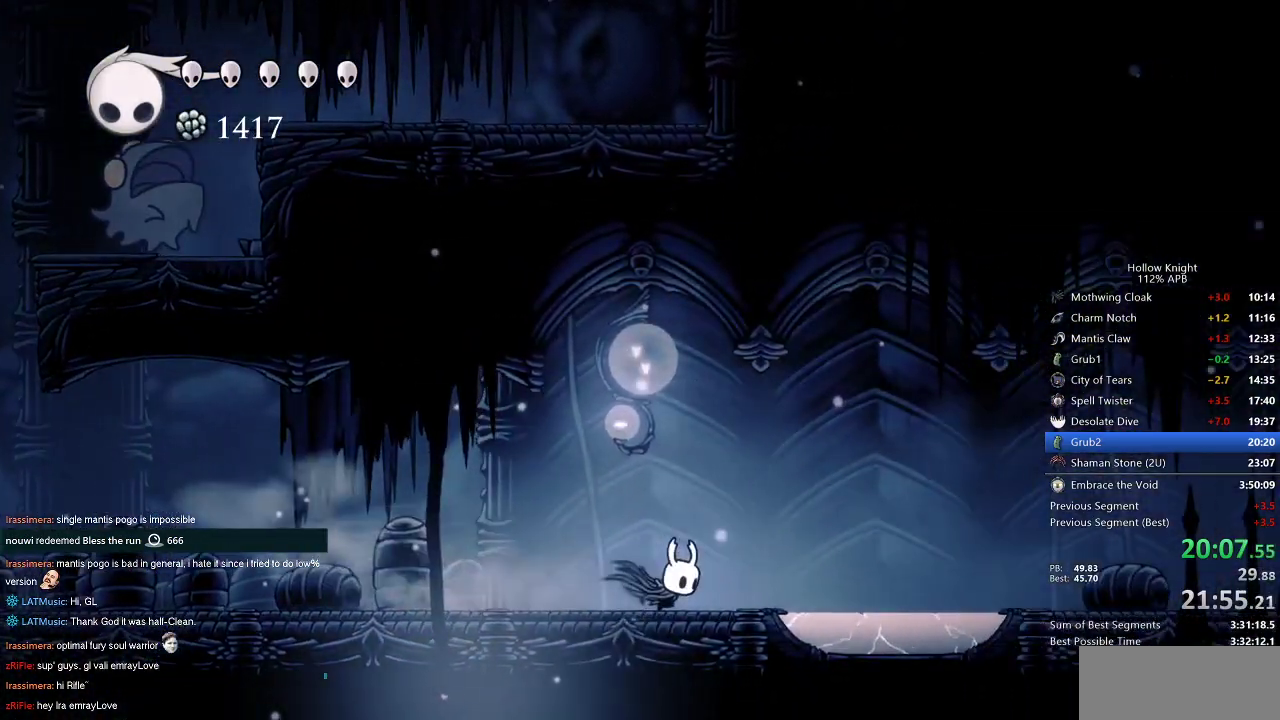
{"keys": ["down", "right", "spell"], "events": [[367, "down", "down"], [467, "spell", "down"]]}
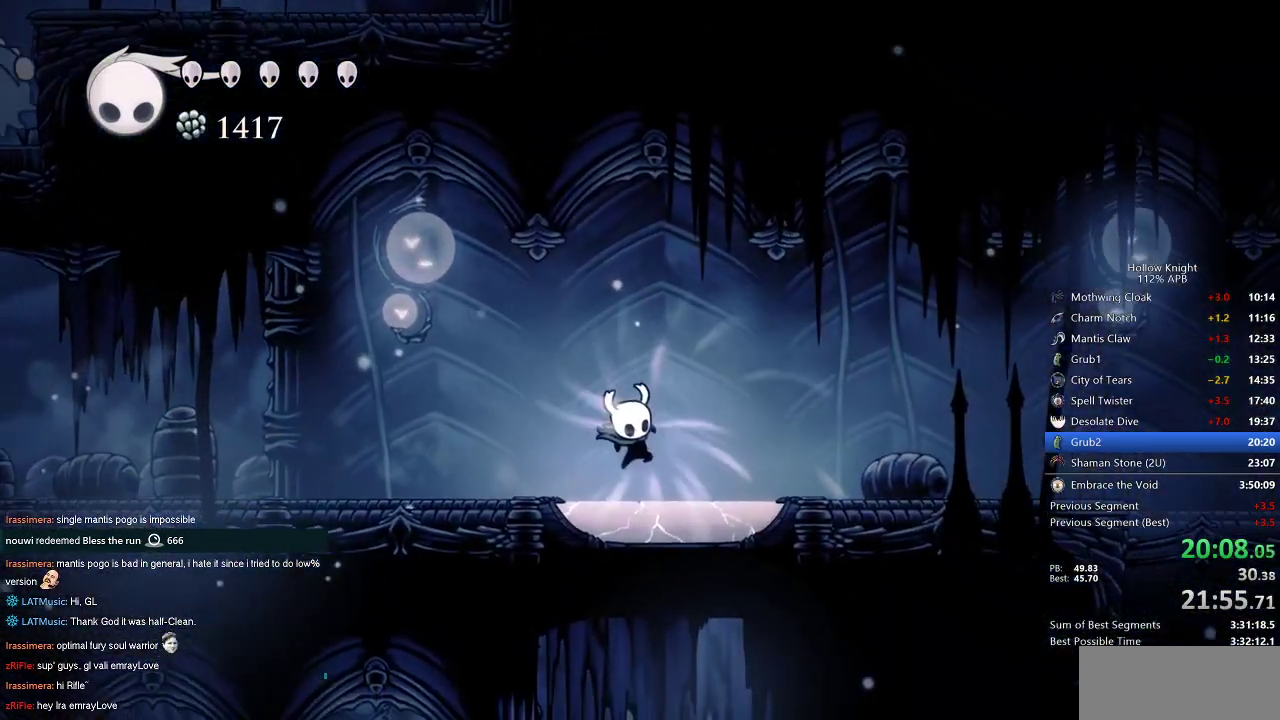
{"keys": [], "events": [[50, "right", "up"], [50, "spell", "up"], [250, "down", "up"]]}
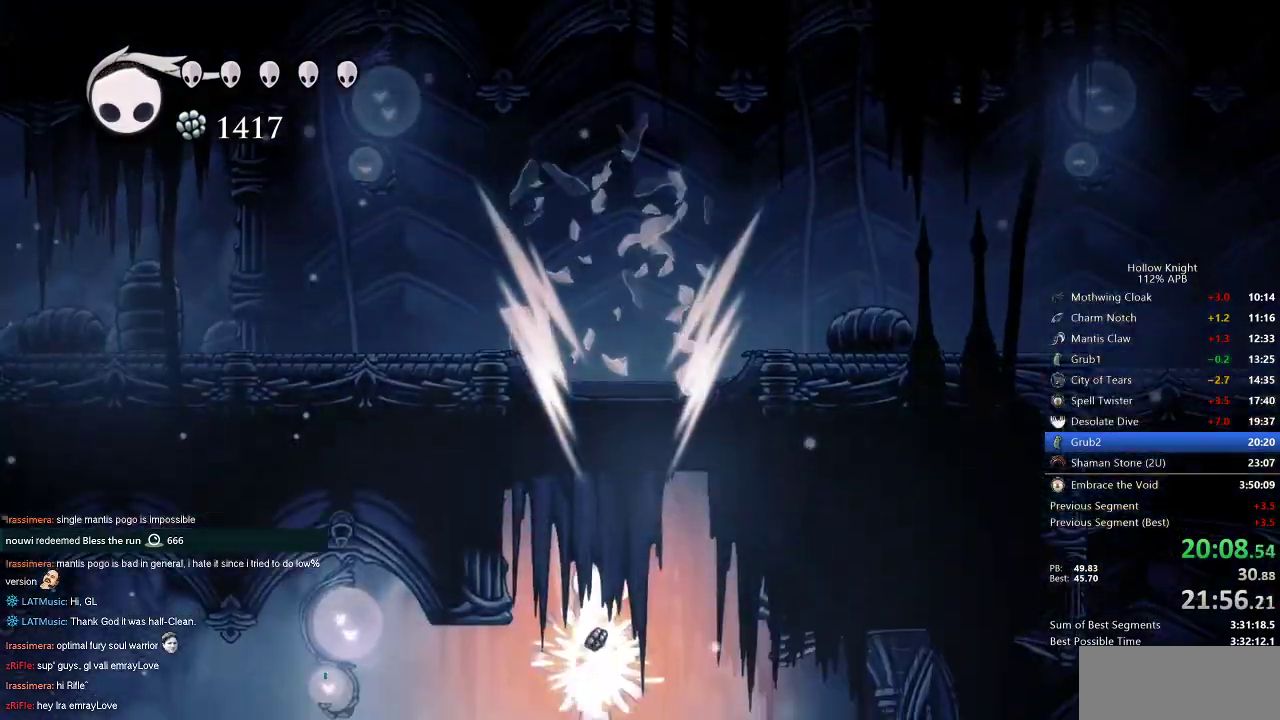
{"keys": ["left"], "events": [[367, "left", "down"]]}
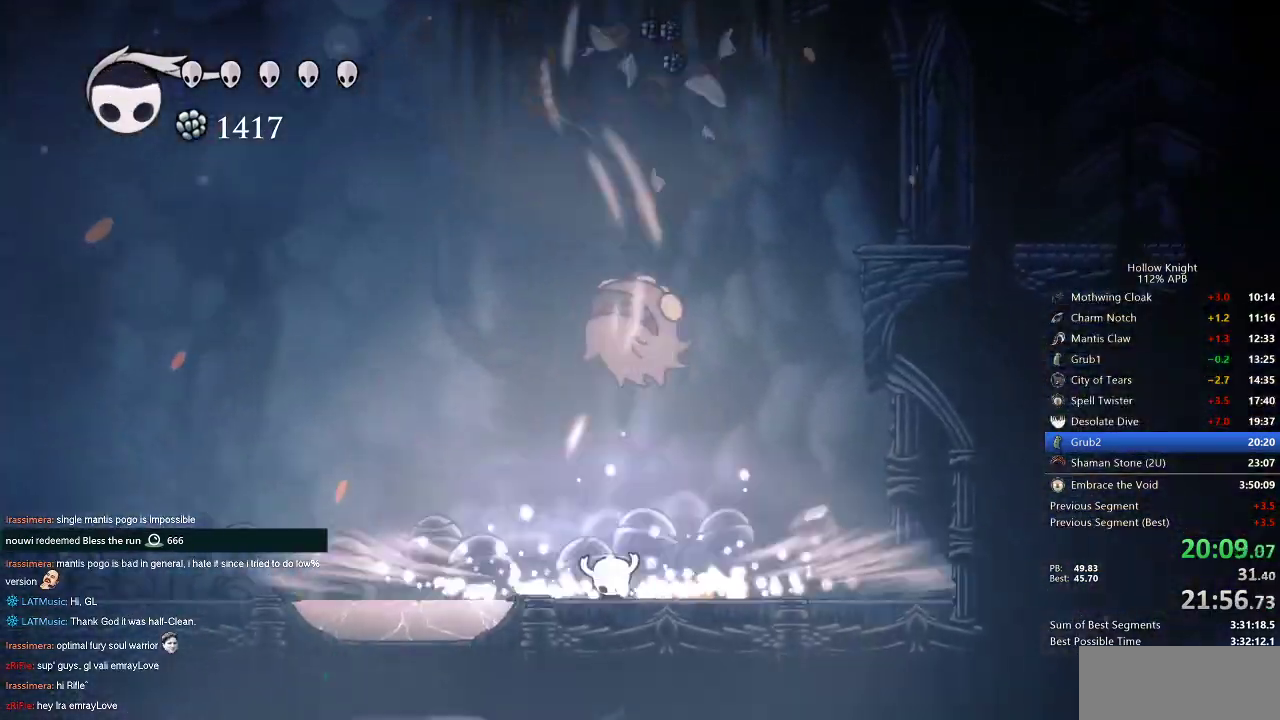
{"keys": ["left"], "events": []}
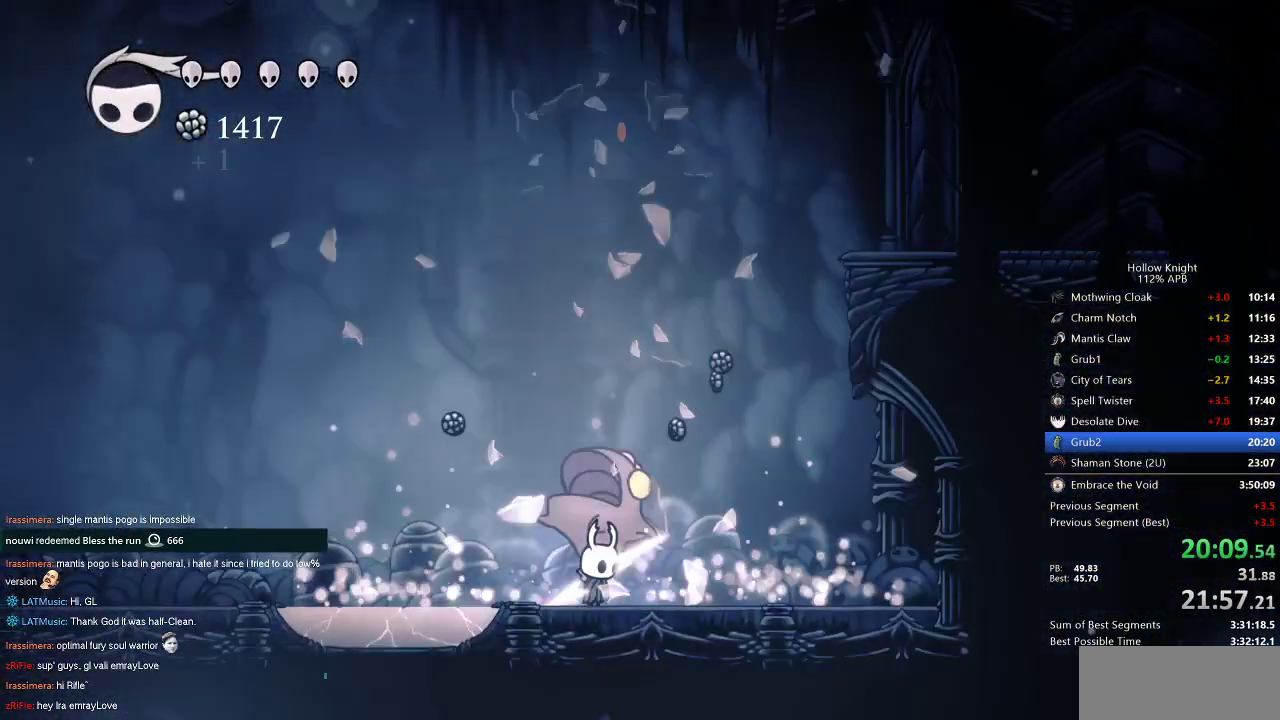
{"keys": ["jump", "left"], "events": [[200, "jump", "down"]]}
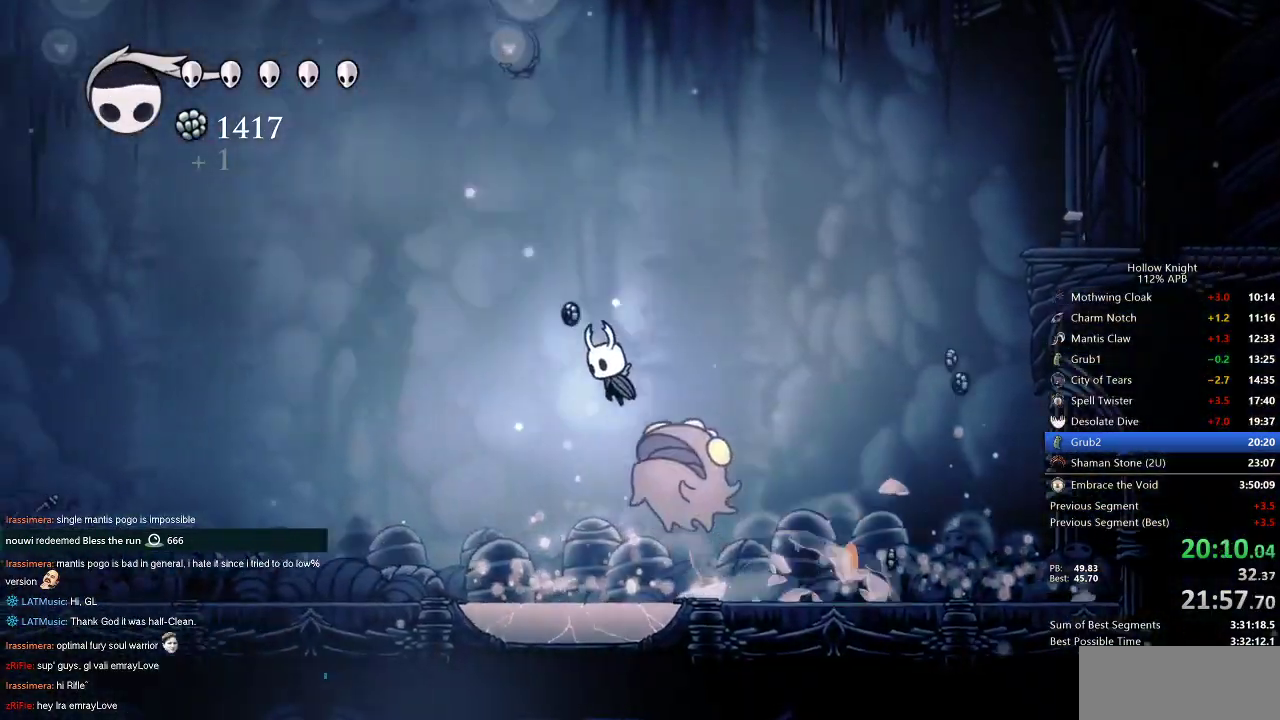
{"keys": ["down"], "events": [[33, "down", "down"], [33, "left", "up"], [83, "nail", "down"], [167, "jump", "up"], [233, "nail", "up"], [317, "spell", "down"], [417, "spell", "up"]]}
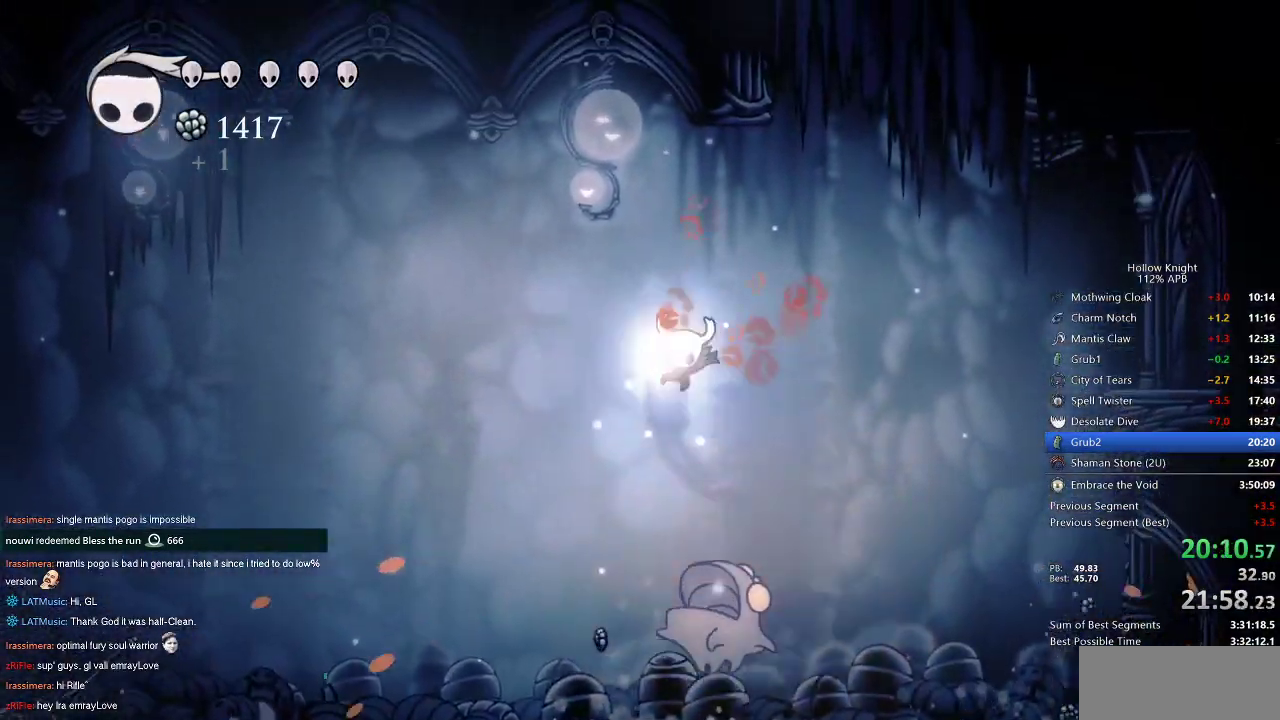
{"keys": [], "events": [[233, "down", "up"]]}